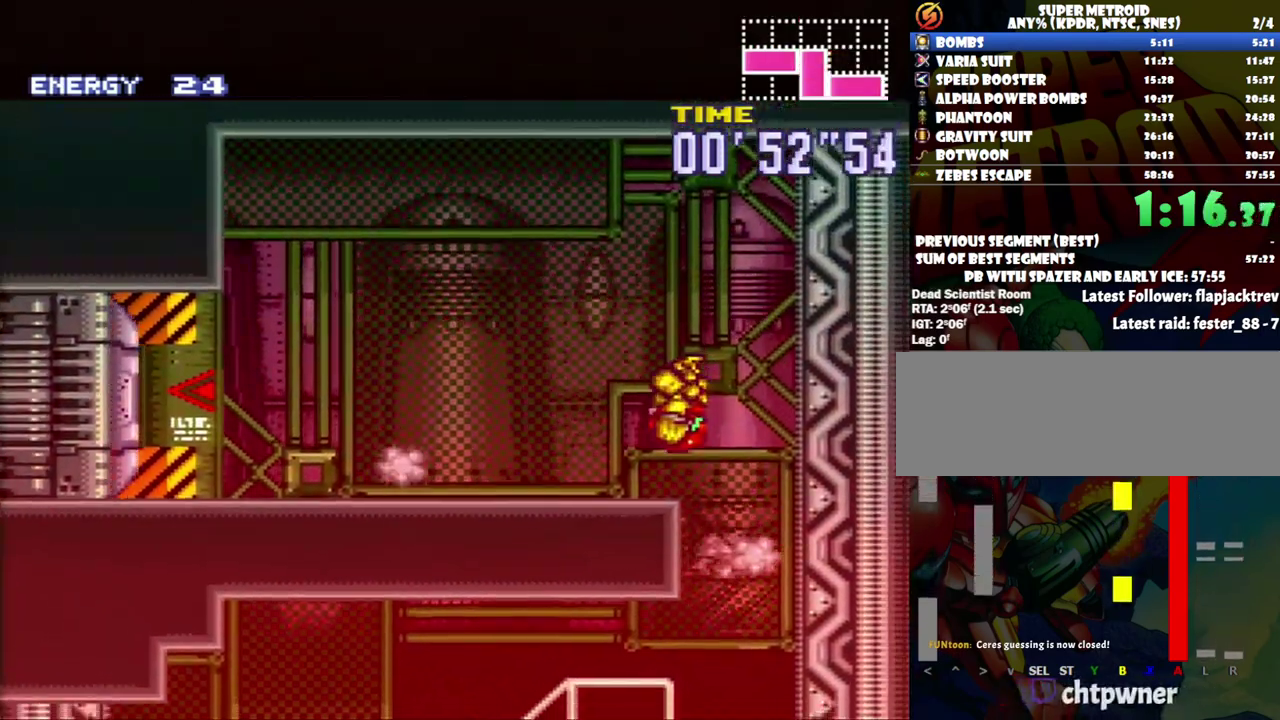
Gameplay with a controller (Nintendo layout); each line is a JSON object with the inputs held at the frame after it. "events" lists button and stick changes between this image and that frame as [ms after this image, input, new state], when the widget could be followed in between. Not read: L3 R3.
{"buttons": ["A", "DPAD_LEFT"], "events": [[33, "L1", "down"], [83, "L1", "up"], [183, "R1", "down"], [250, "L1", "down"], [300, "R1", "up"], [433, "L1", "up"]]}
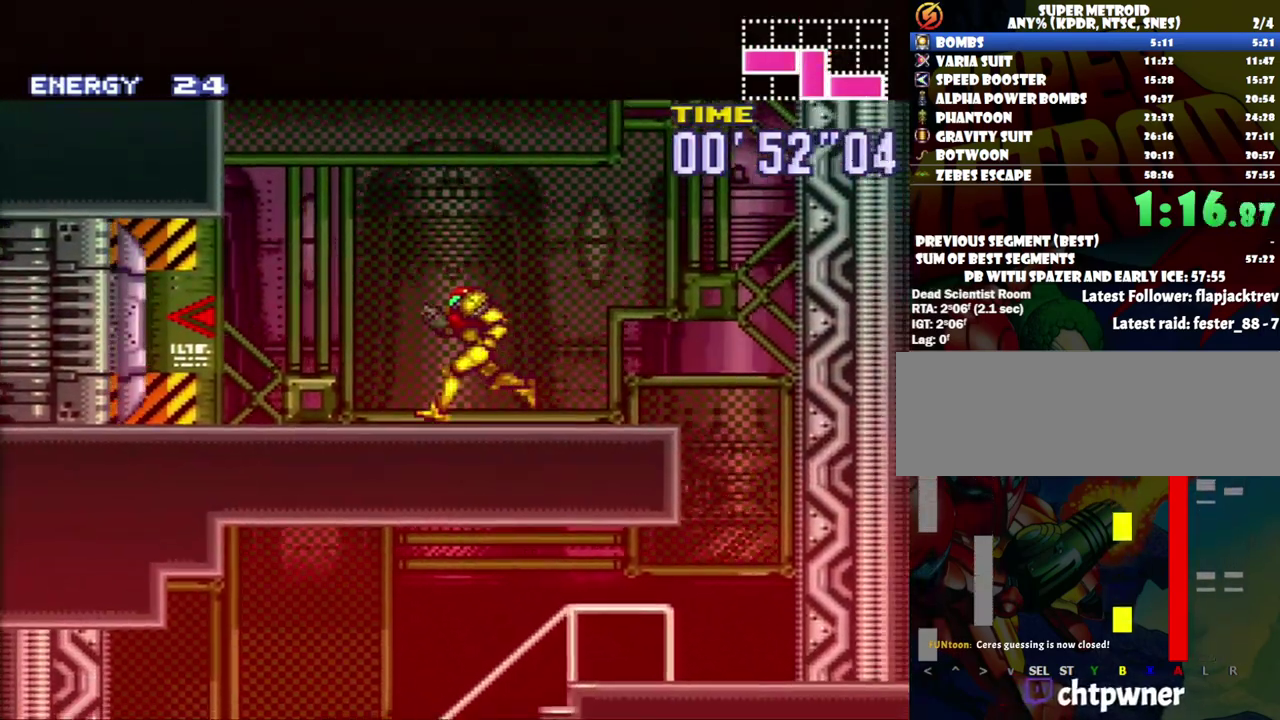
{"buttons": ["A", "DPAD_LEFT"], "events": [[167, "DPAD_LEFT", "up"], [233, "R1", "down"], [367, "R1", "up"], [433, "DPAD_LEFT", "down"]]}
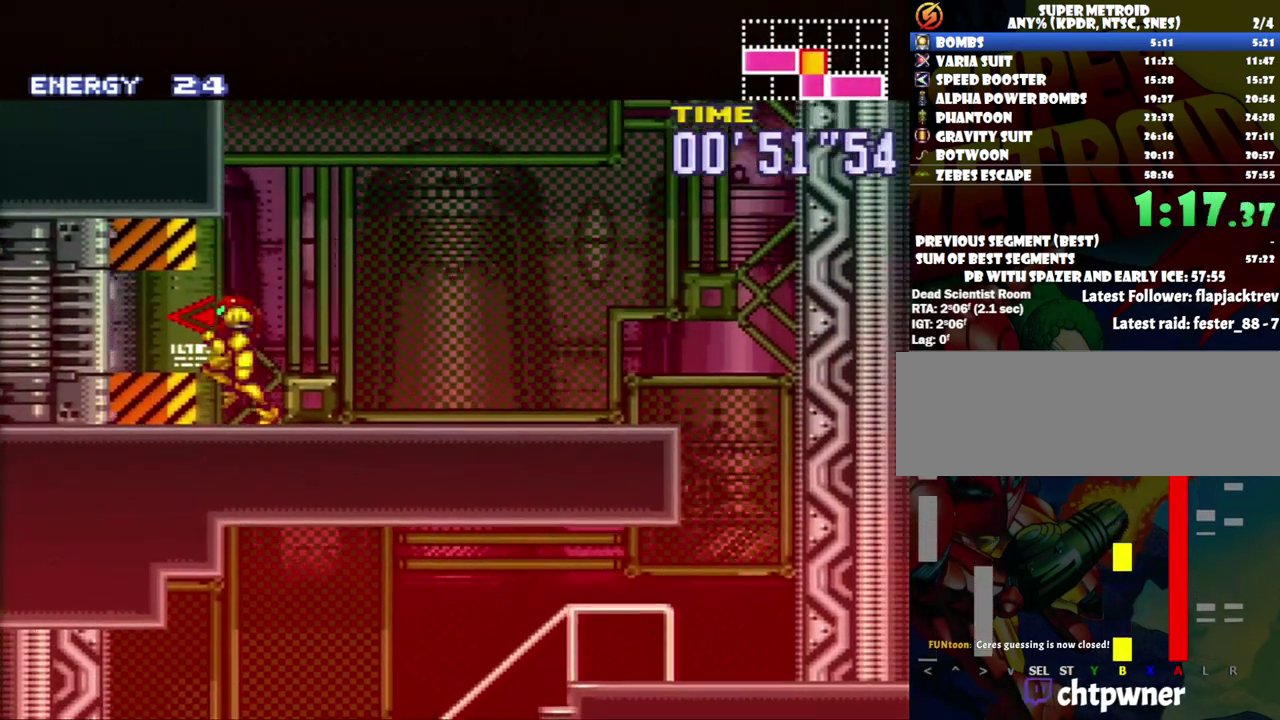
{"buttons": ["A", "DPAD_LEFT"], "events": []}
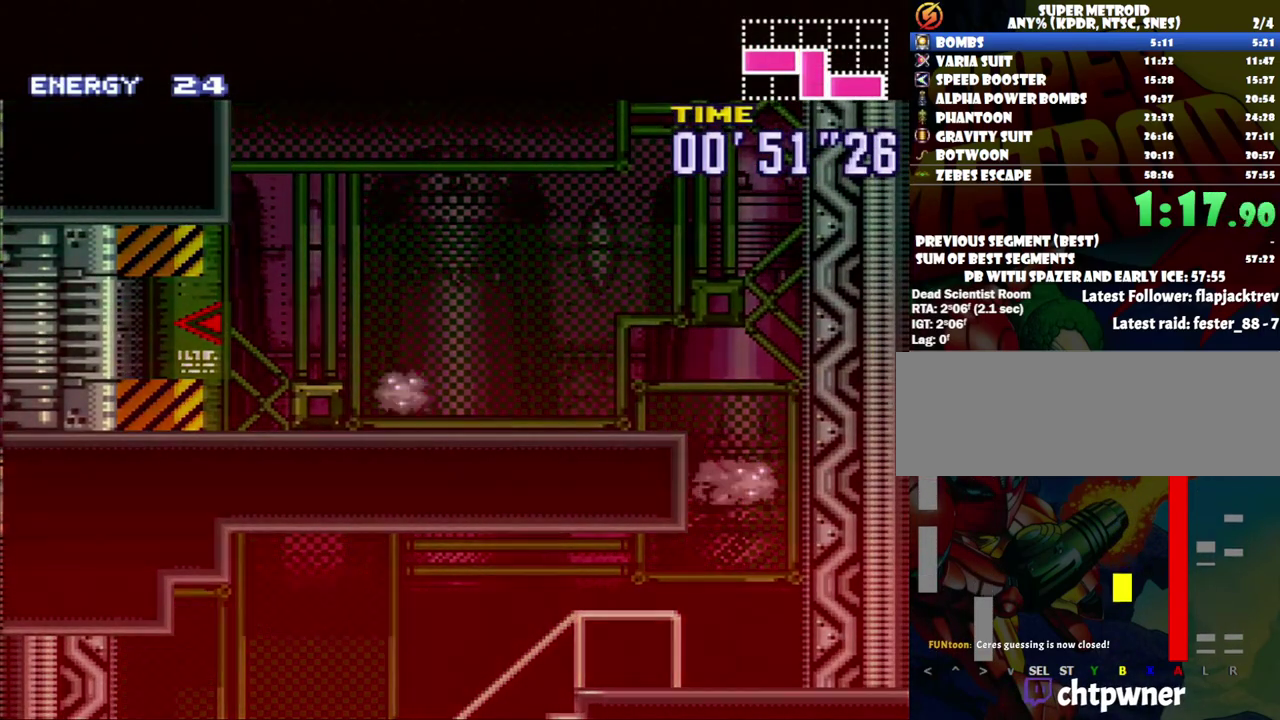
{"buttons": ["A", "DPAD_LEFT"], "events": []}
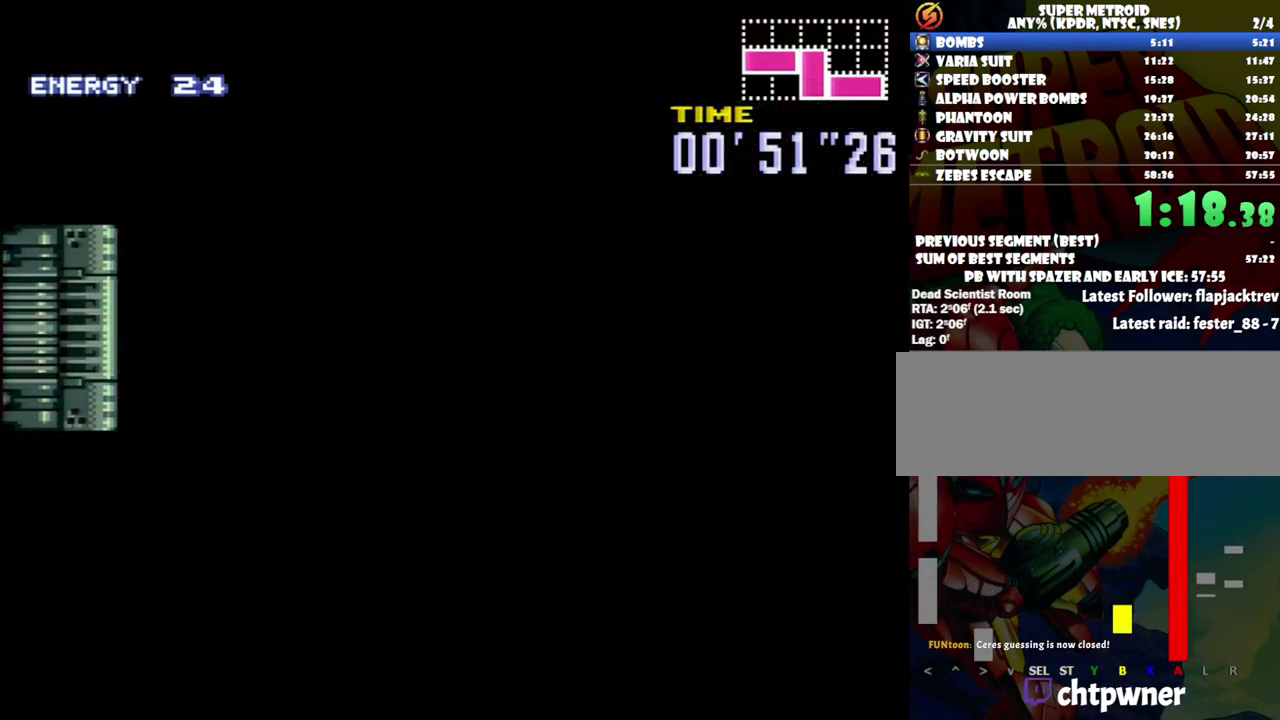
{"buttons": ["A", "DPAD_LEFT"], "events": []}
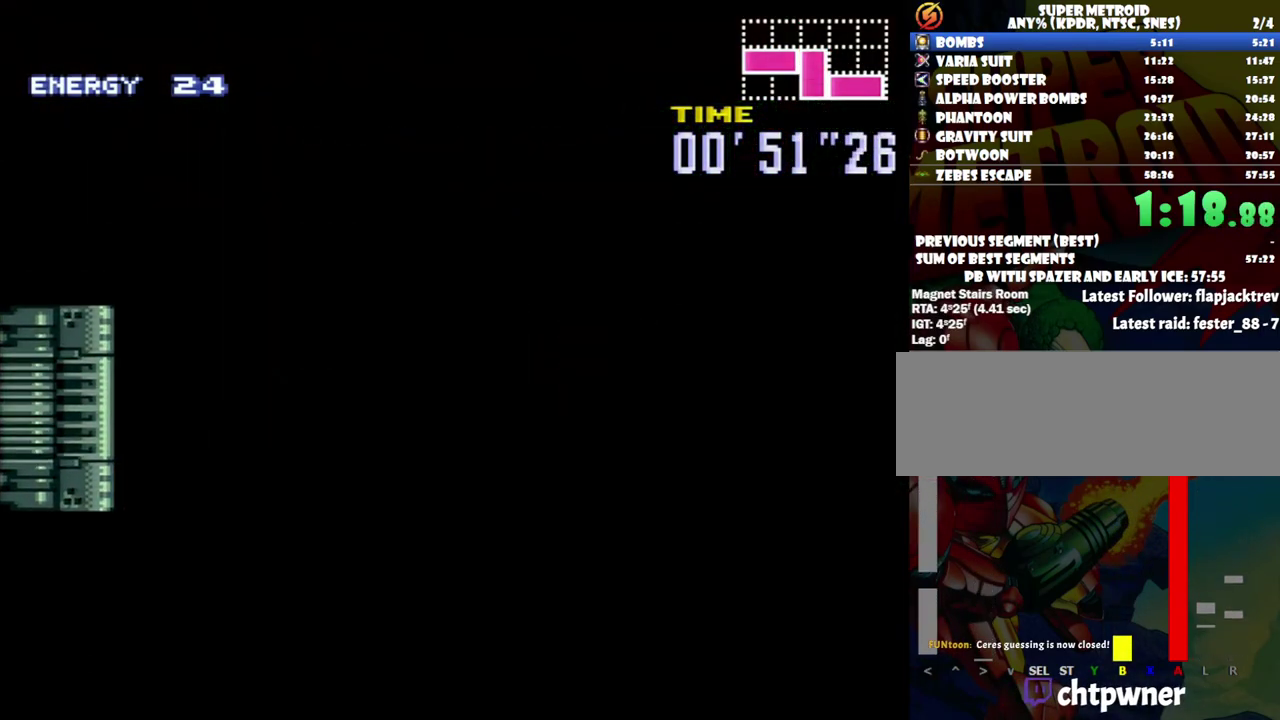
{"buttons": ["A", "DPAD_LEFT"], "events": []}
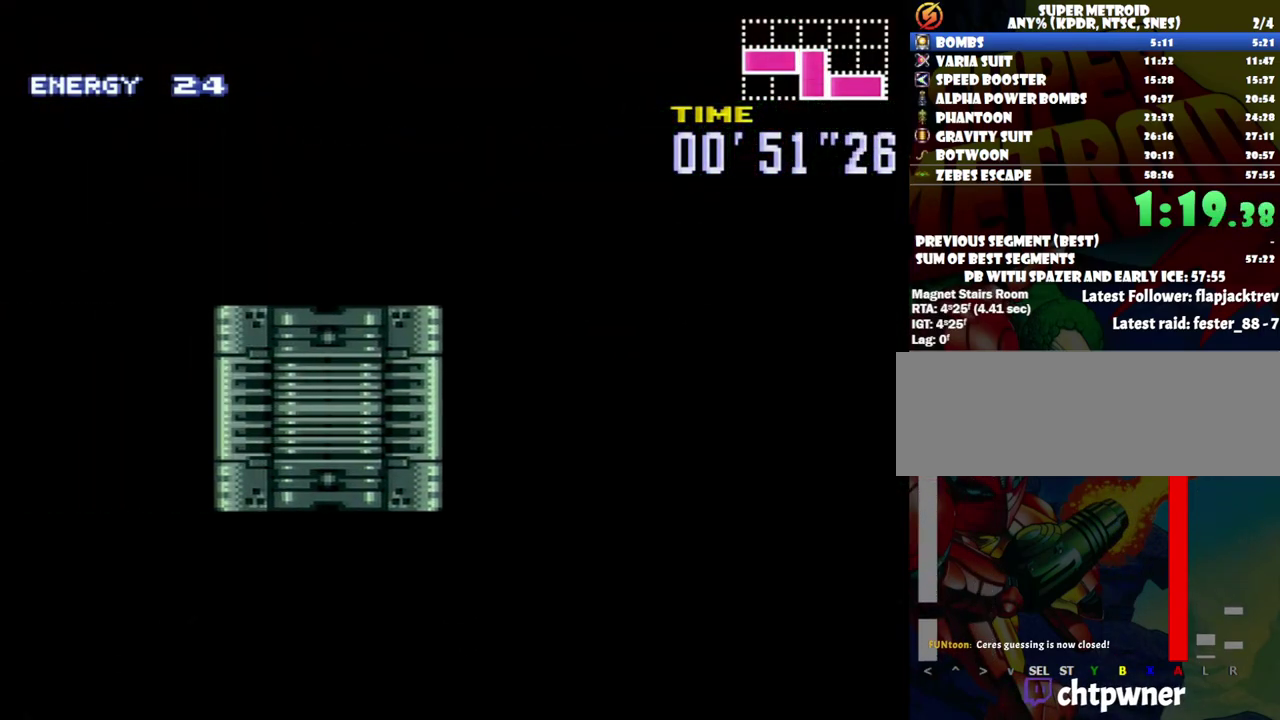
{"buttons": ["A", "DPAD_LEFT"], "events": []}
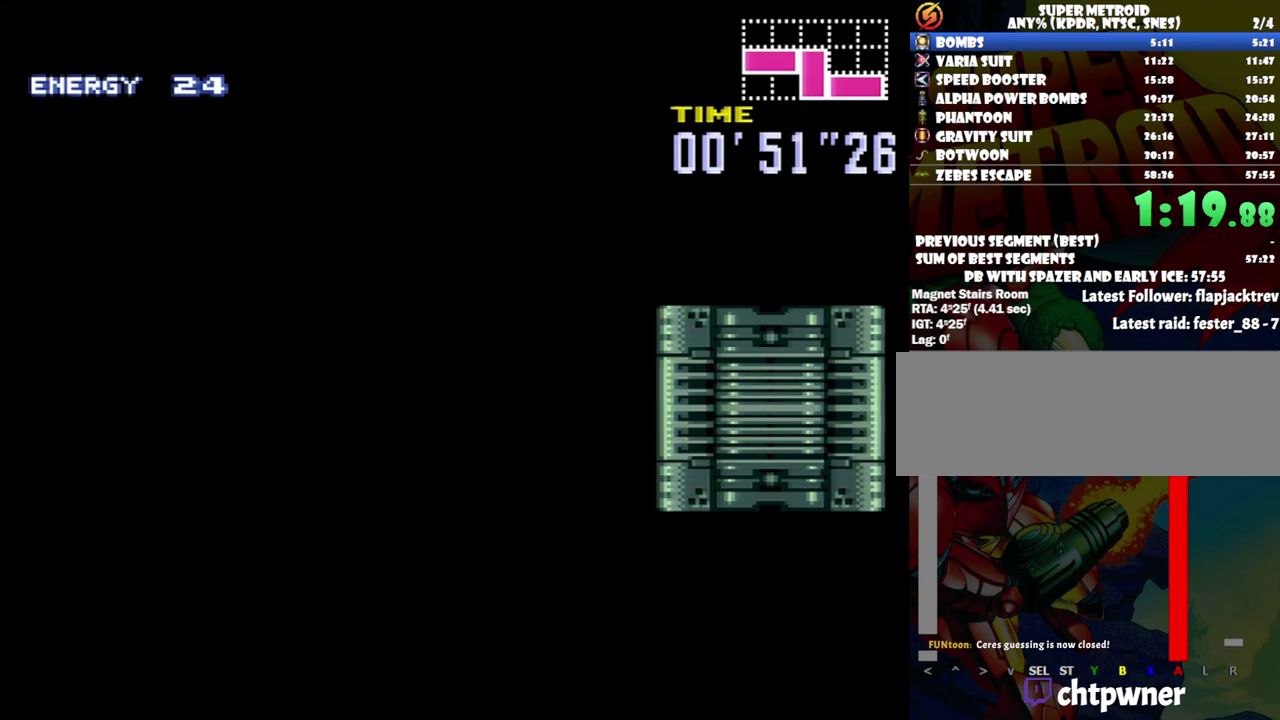
{"buttons": ["A", "DPAD_LEFT"], "events": []}
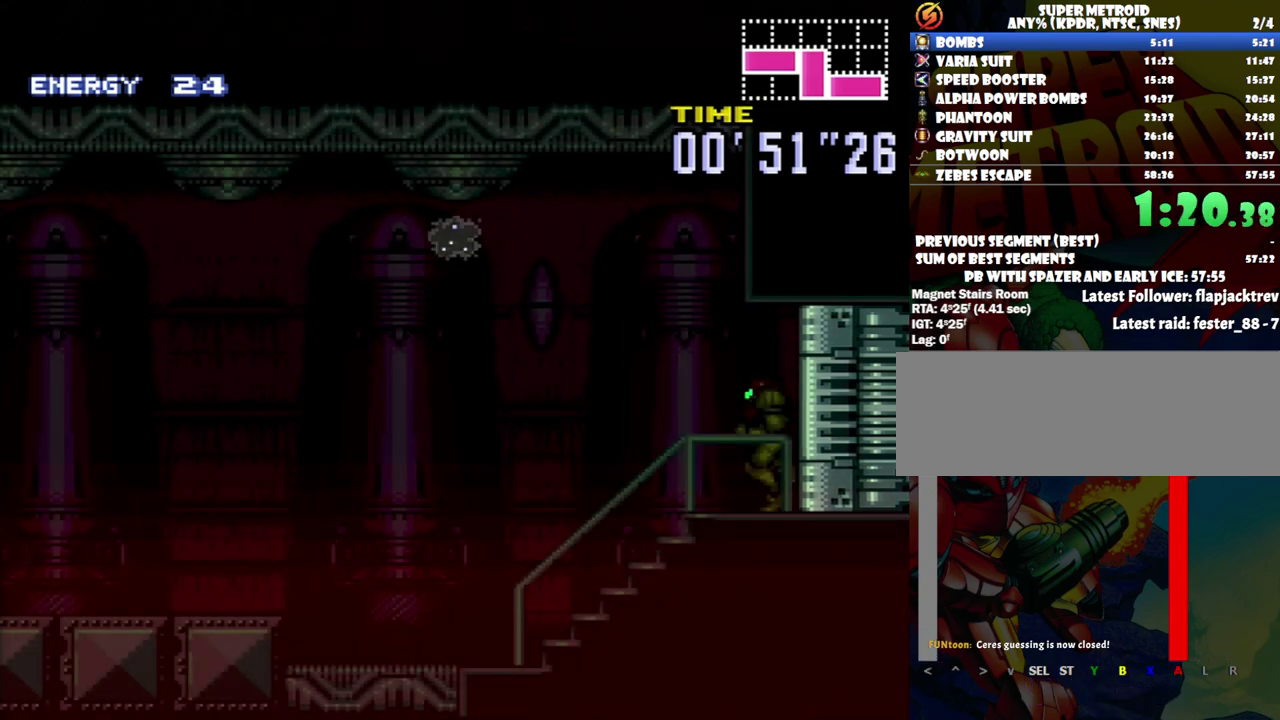
{"buttons": ["A", "DPAD_LEFT"], "events": []}
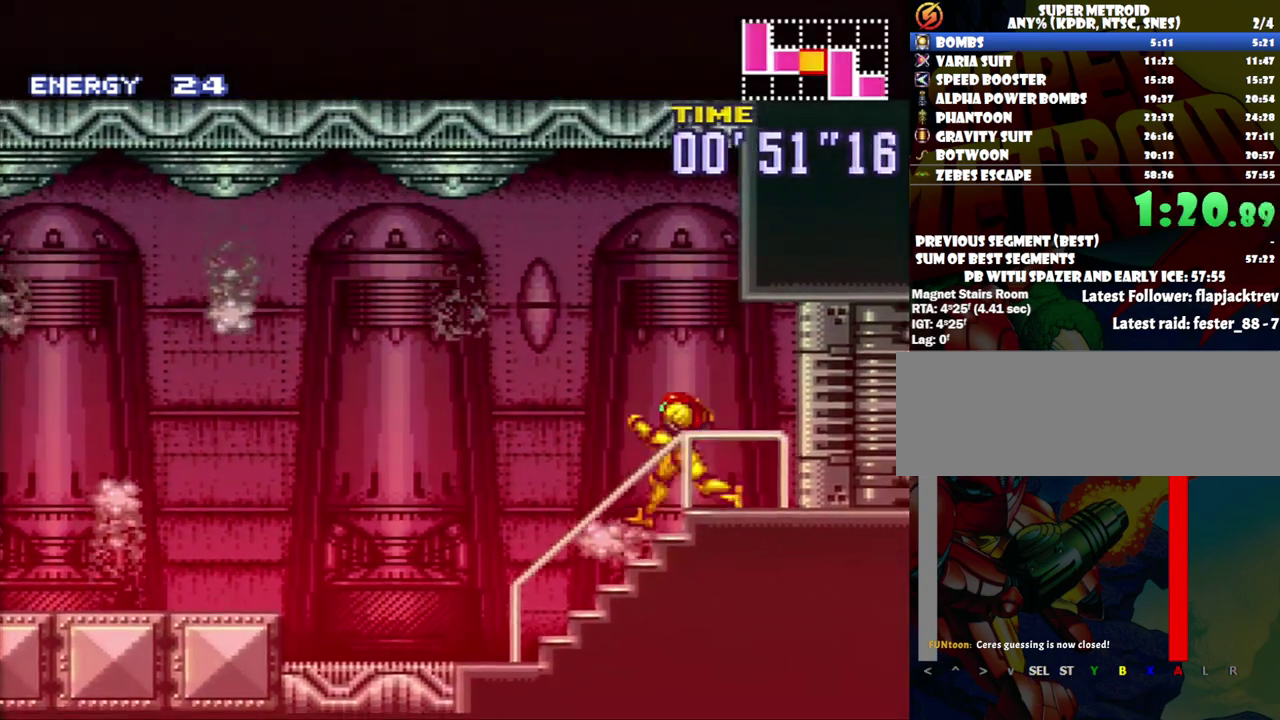
{"buttons": ["A", "B", "DPAD_LEFT"], "events": [[367, "B", "down"]]}
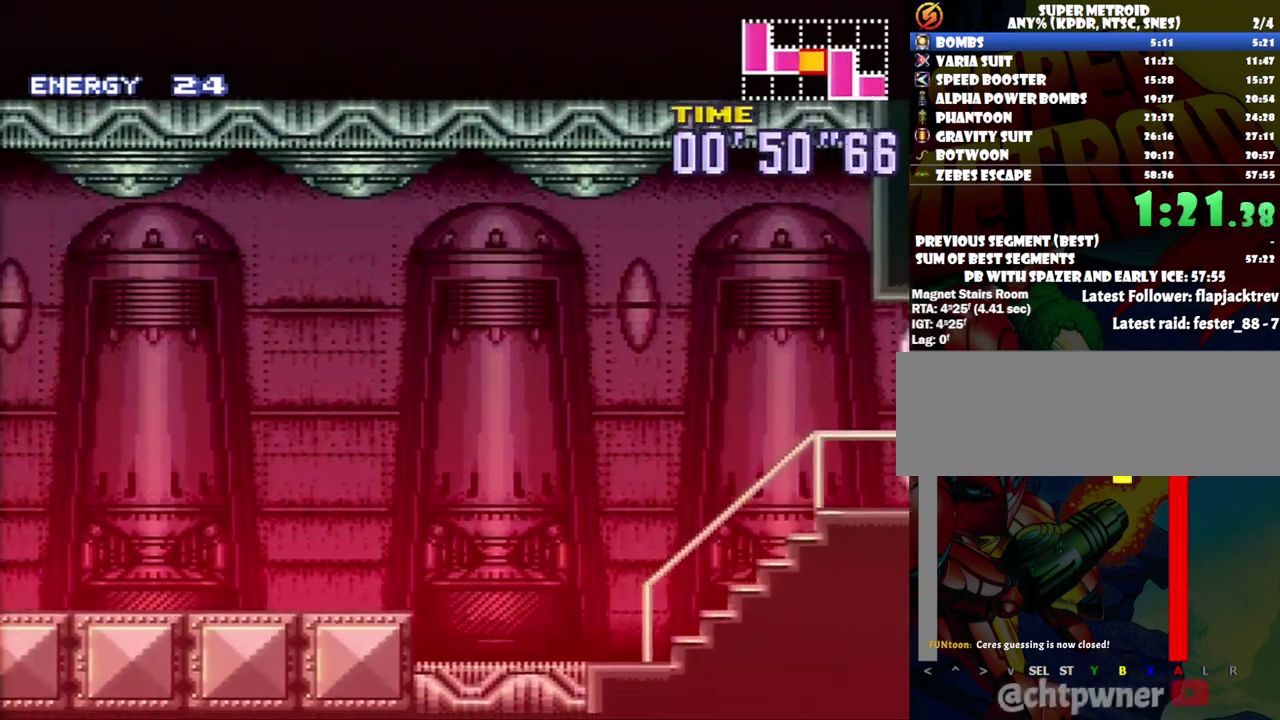
{"buttons": ["A", "R1", "DPAD_LEFT"], "events": [[50, "B", "up"], [500, "R1", "down"]]}
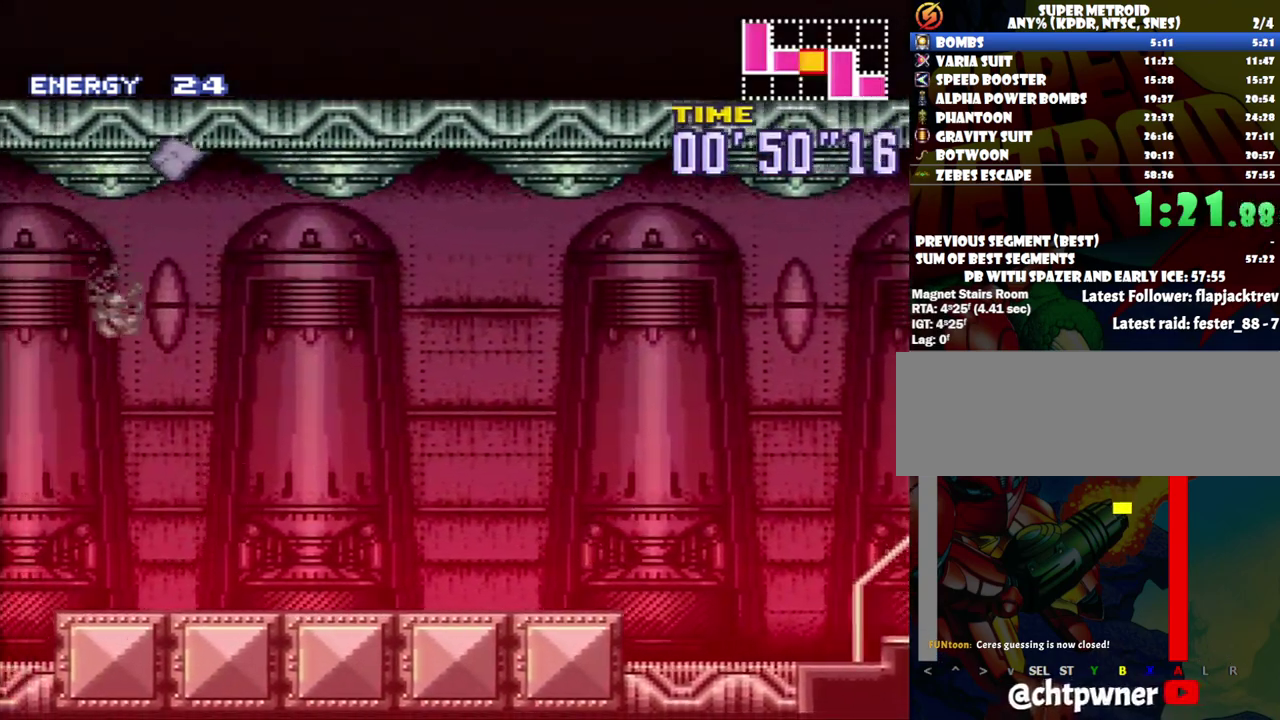
{"buttons": ["A", "L1", "R1", "DPAD_LEFT"], "events": [[83, "L1", "down"], [83, "R1", "up"], [183, "L1", "up"], [217, "R1", "down"], [300, "L1", "down"], [300, "R1", "up"], [400, "L1", "up"], [433, "R1", "down"], [483, "L1", "down"]]}
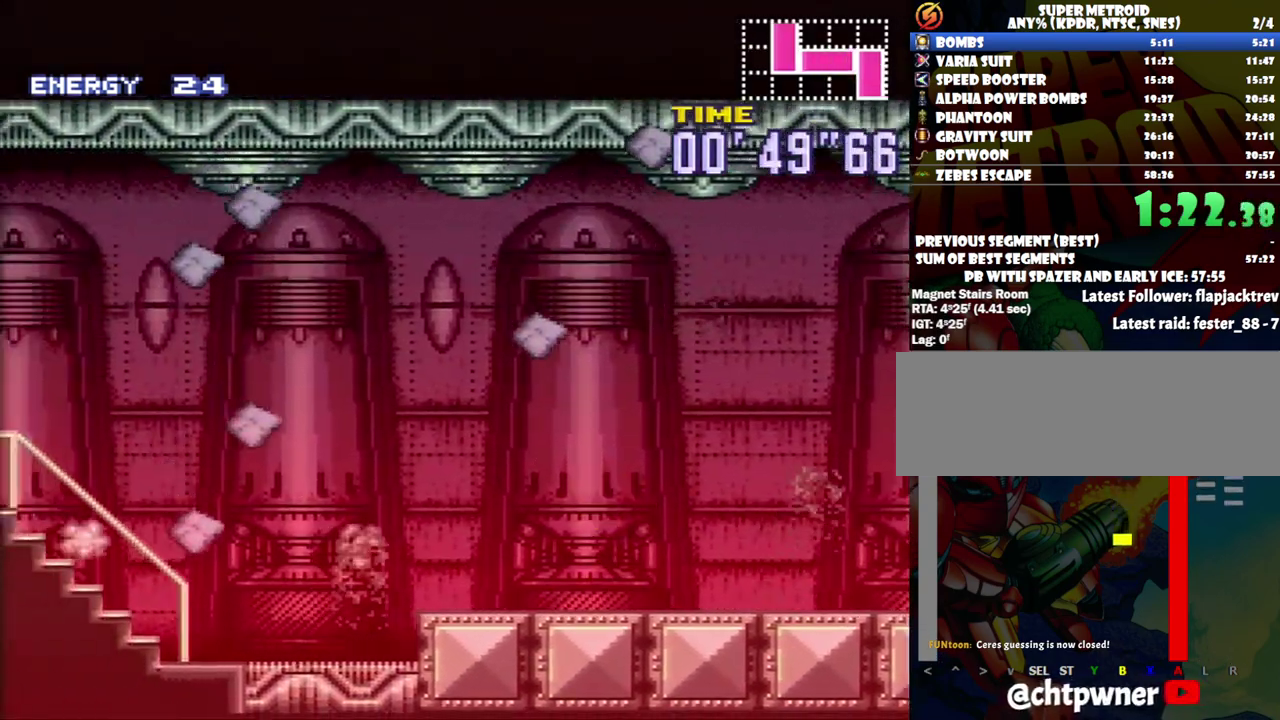
{"buttons": ["A", "DPAD_LEFT"], "events": [[83, "R1", "up"], [117, "L1", "up"]]}
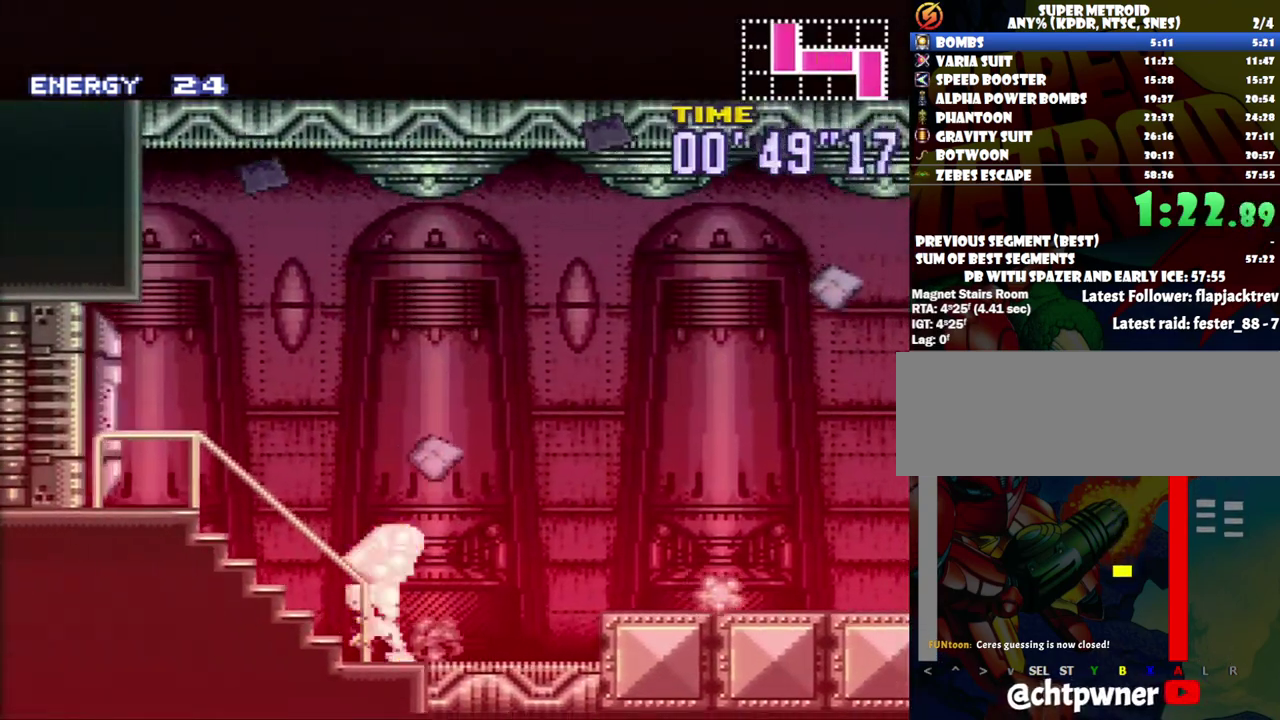
{"buttons": ["A", "DPAD_LEFT"], "events": []}
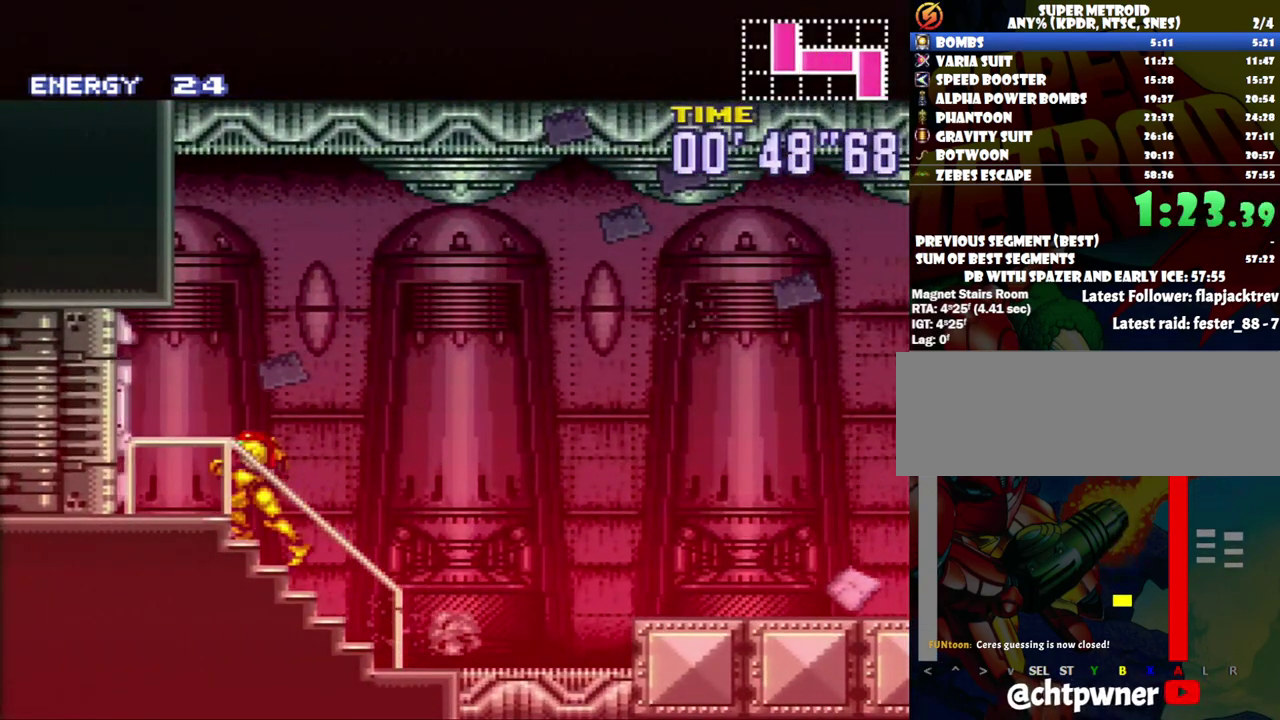
{"buttons": ["A", "DPAD_LEFT"], "events": [[17, "DPAD_LEFT", "up"], [50, "R1", "down"], [167, "R1", "up"], [267, "DPAD_LEFT", "down"]]}
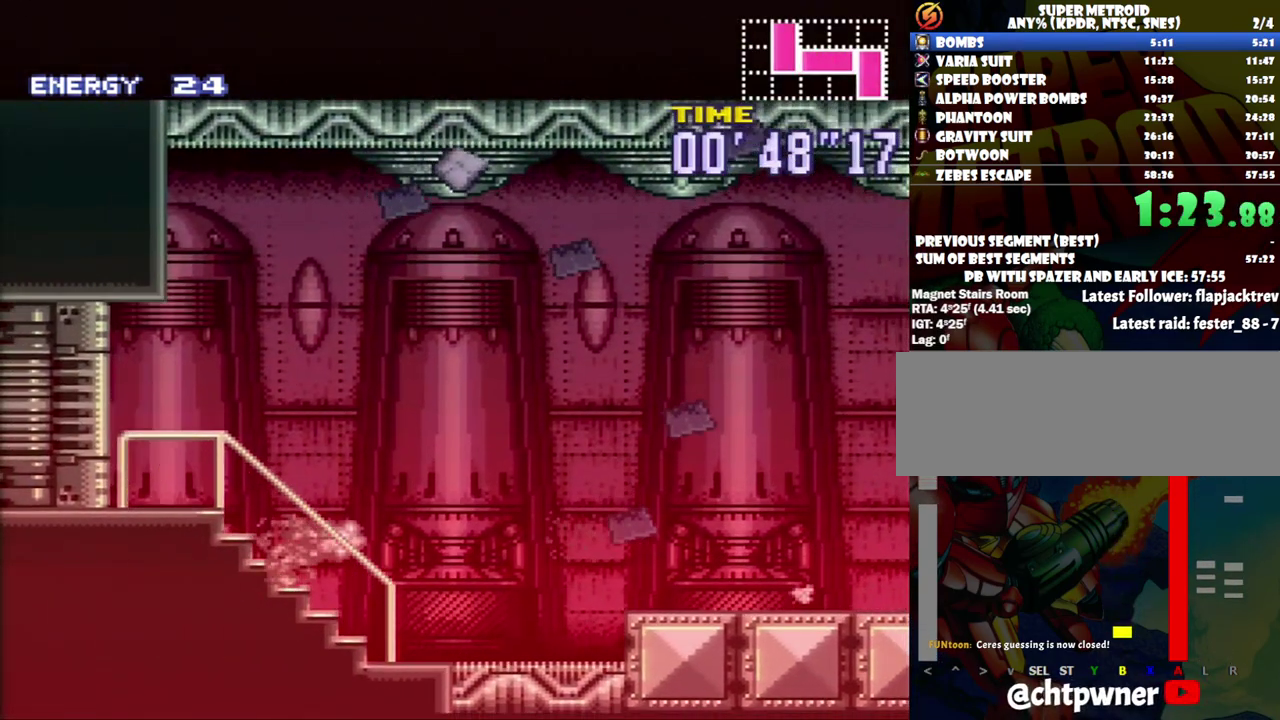
{"buttons": ["DPAD_RIGHT"], "events": [[83, "A", "up"], [200, "DPAD_LEFT", "up"], [250, "DPAD_RIGHT", "down"]]}
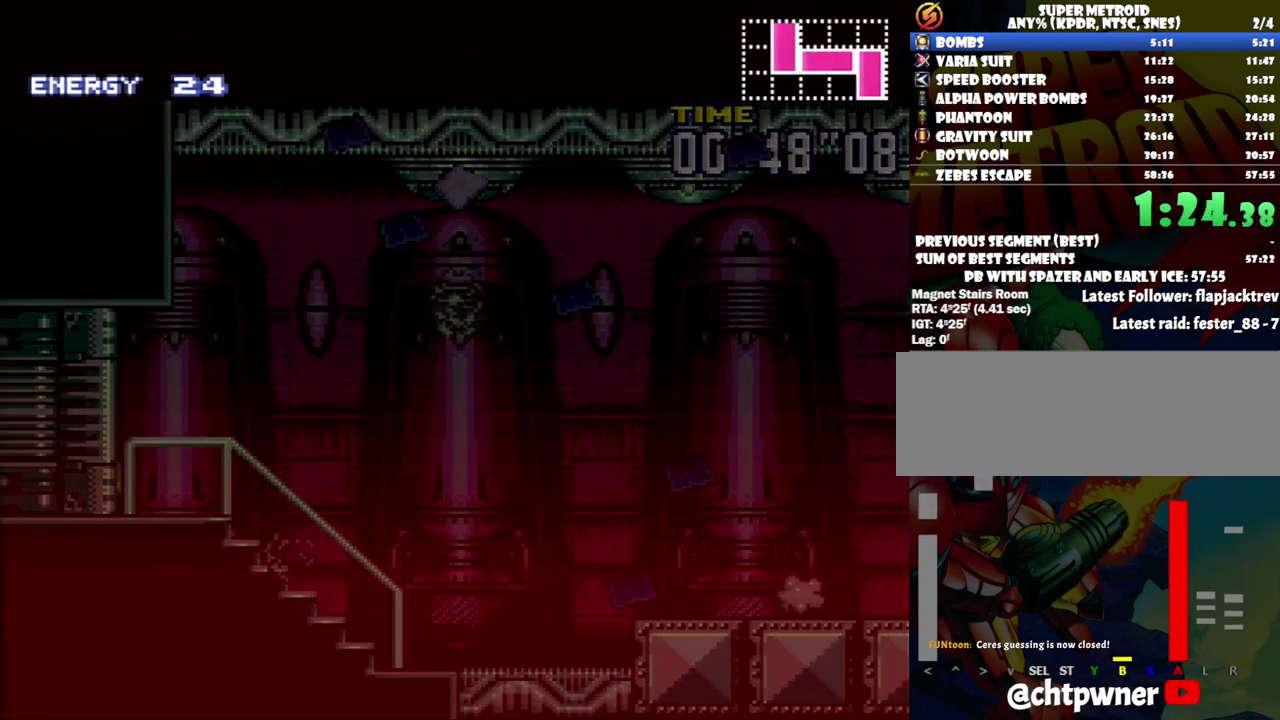
{"buttons": ["DPAD_RIGHT"], "events": [[17, "B", "down"], [83, "DPAD_UP", "down"], [183, "B", "up"], [250, "DPAD_UP", "up"]]}
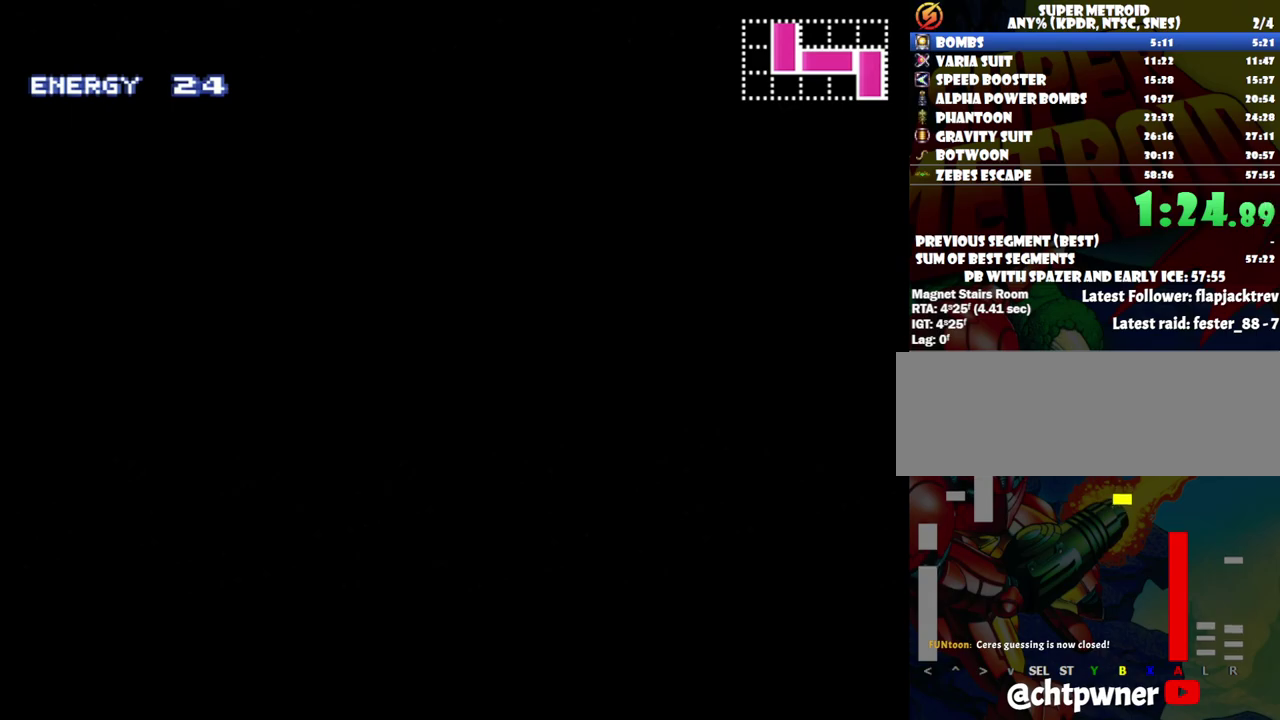
{"buttons": ["DPAD_RIGHT"], "events": [[17, "B", "down"], [83, "B", "up"], [333, "B", "down"], [483, "B", "up"]]}
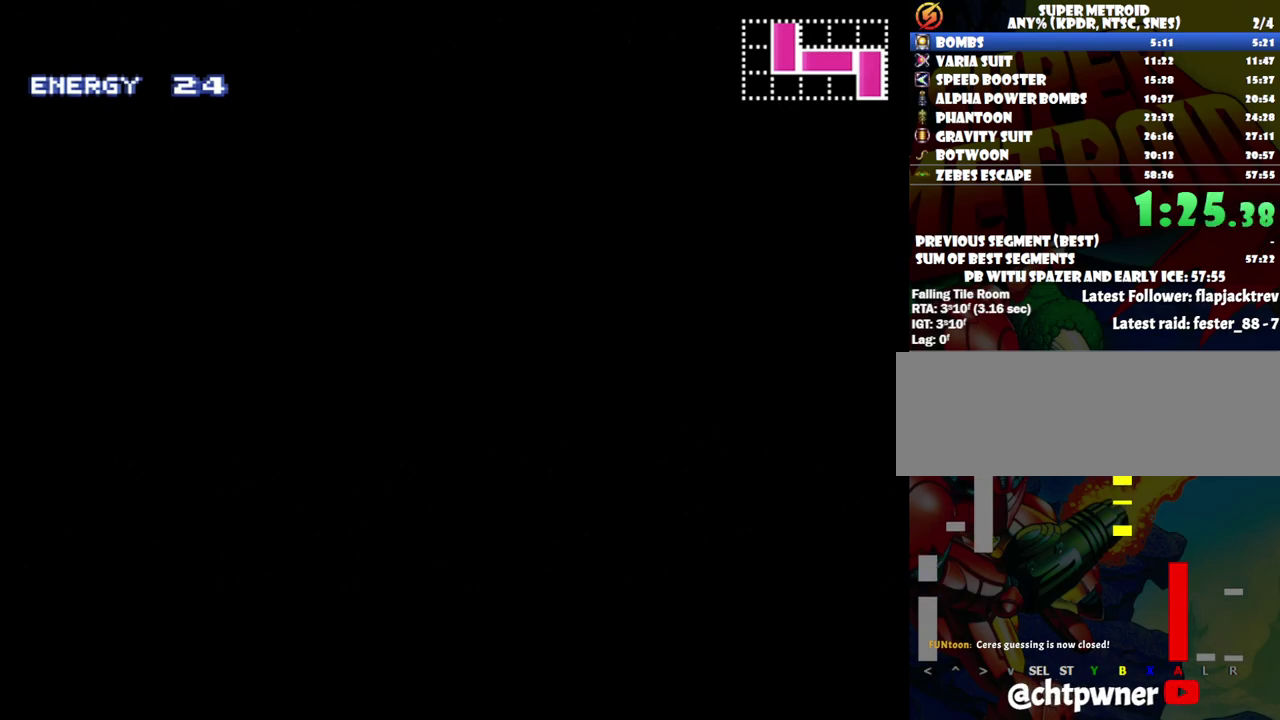
{"buttons": ["DPAD_RIGHT"], "events": [[183, "B", "down"], [333, "B", "up"]]}
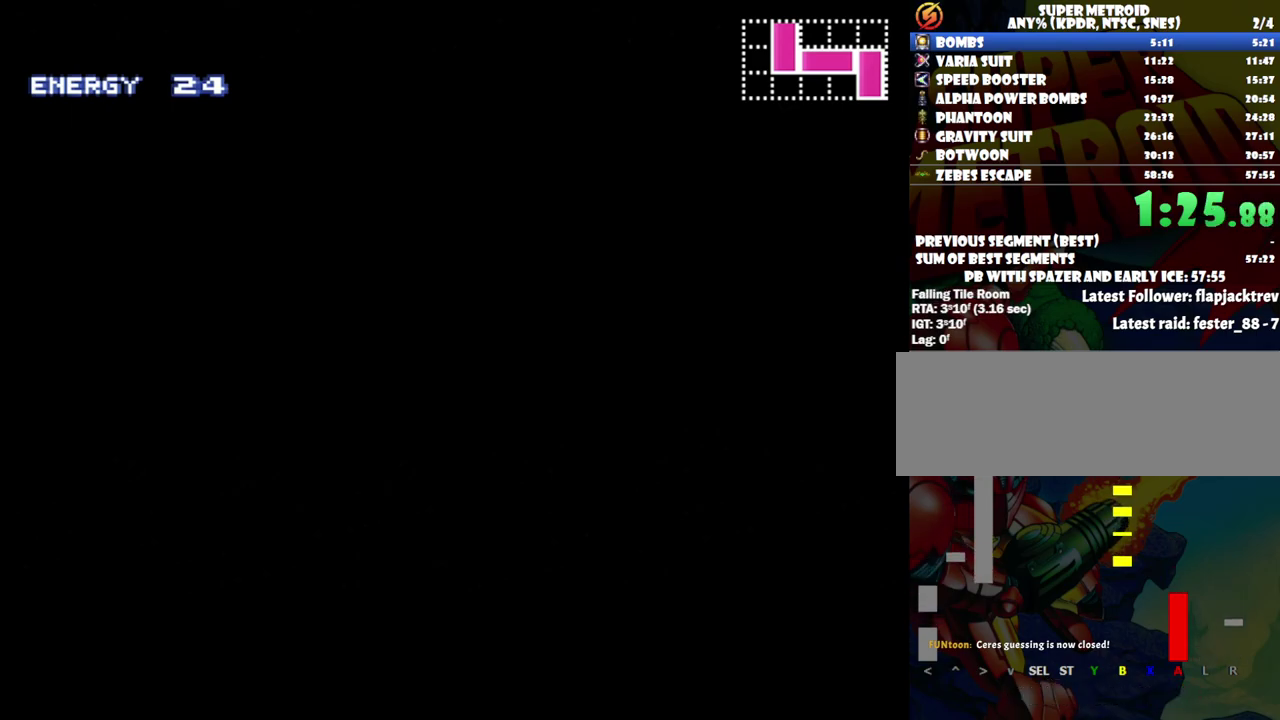
{"buttons": ["DPAD_RIGHT"], "events": []}
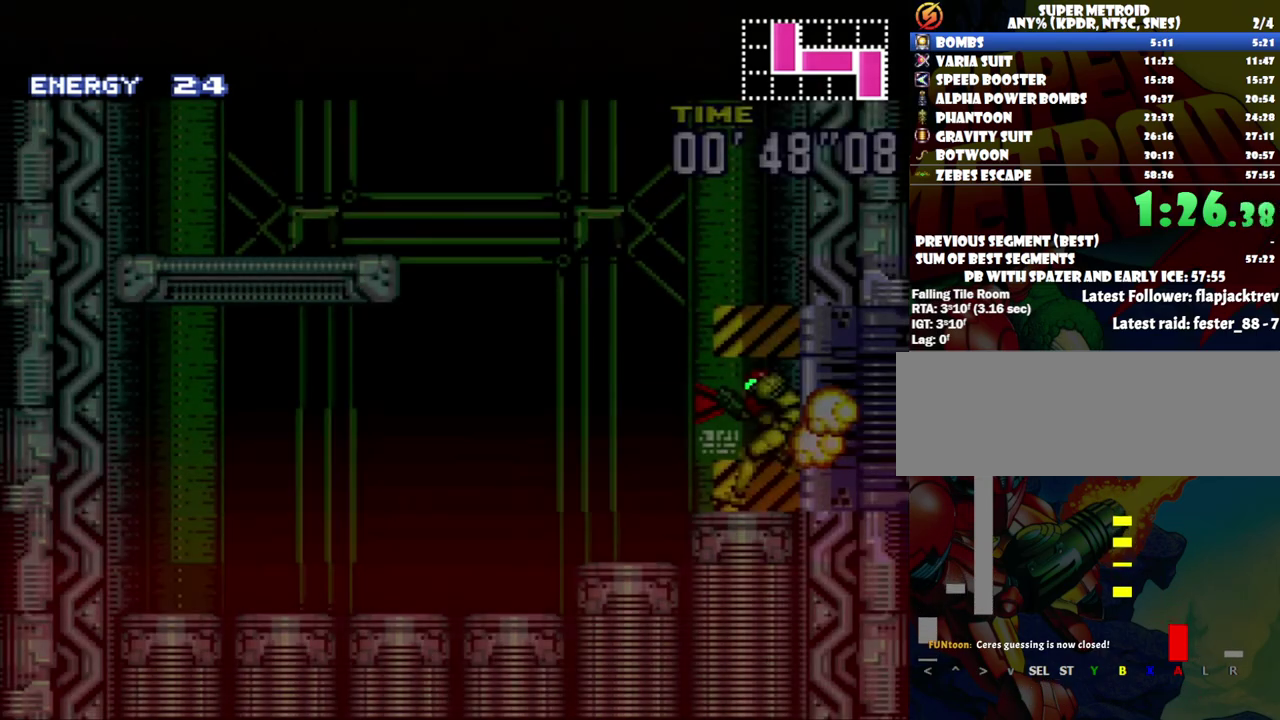
{"buttons": ["B", "DPAD_RIGHT"], "events": [[233, "B", "down"]]}
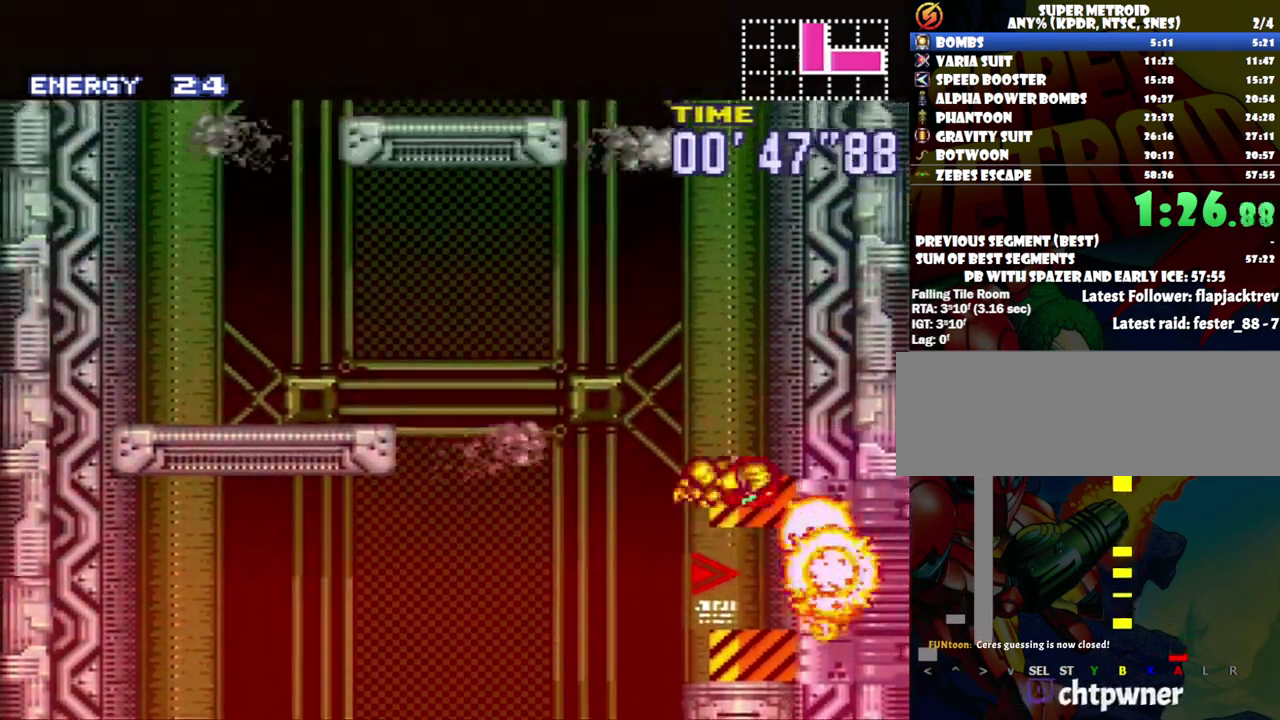
{"buttons": ["B", "DPAD_LEFT"], "events": [[183, "DPAD_RIGHT", "up"], [250, "B", "up"], [283, "DPAD_LEFT", "down"], [367, "B", "down"]]}
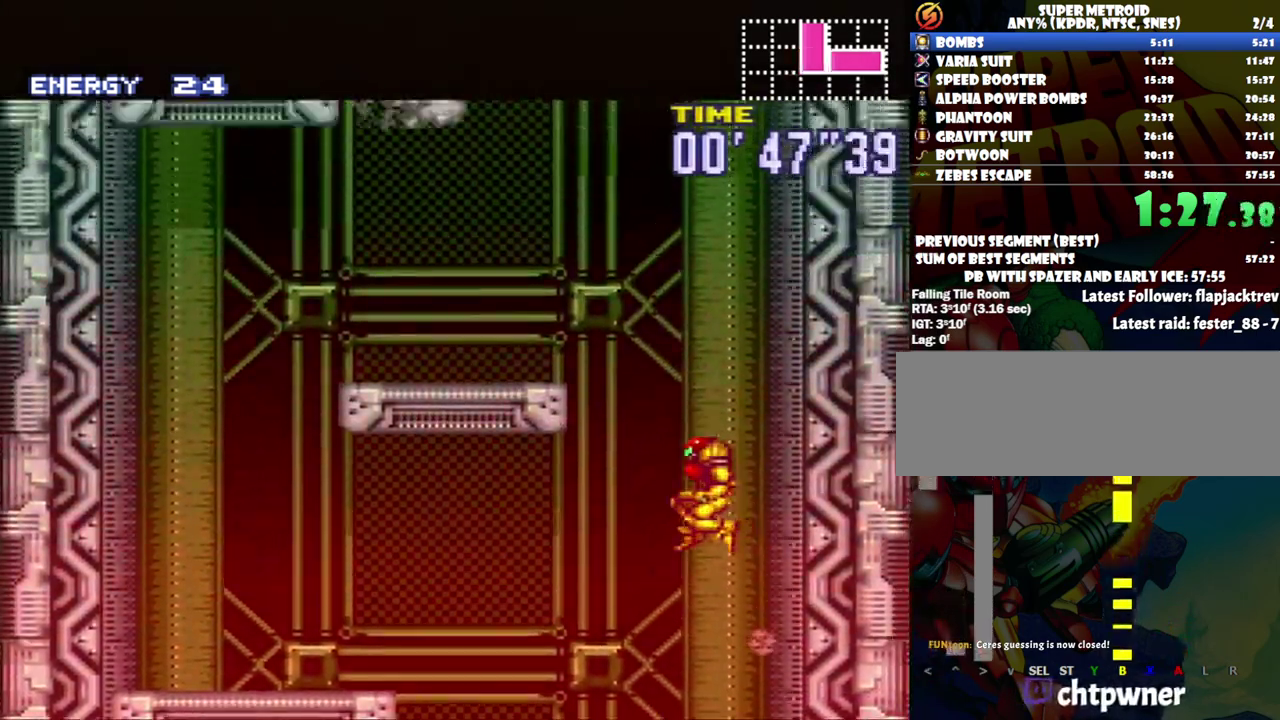
{"buttons": ["DPAD_LEFT"], "events": [[400, "B", "up"]]}
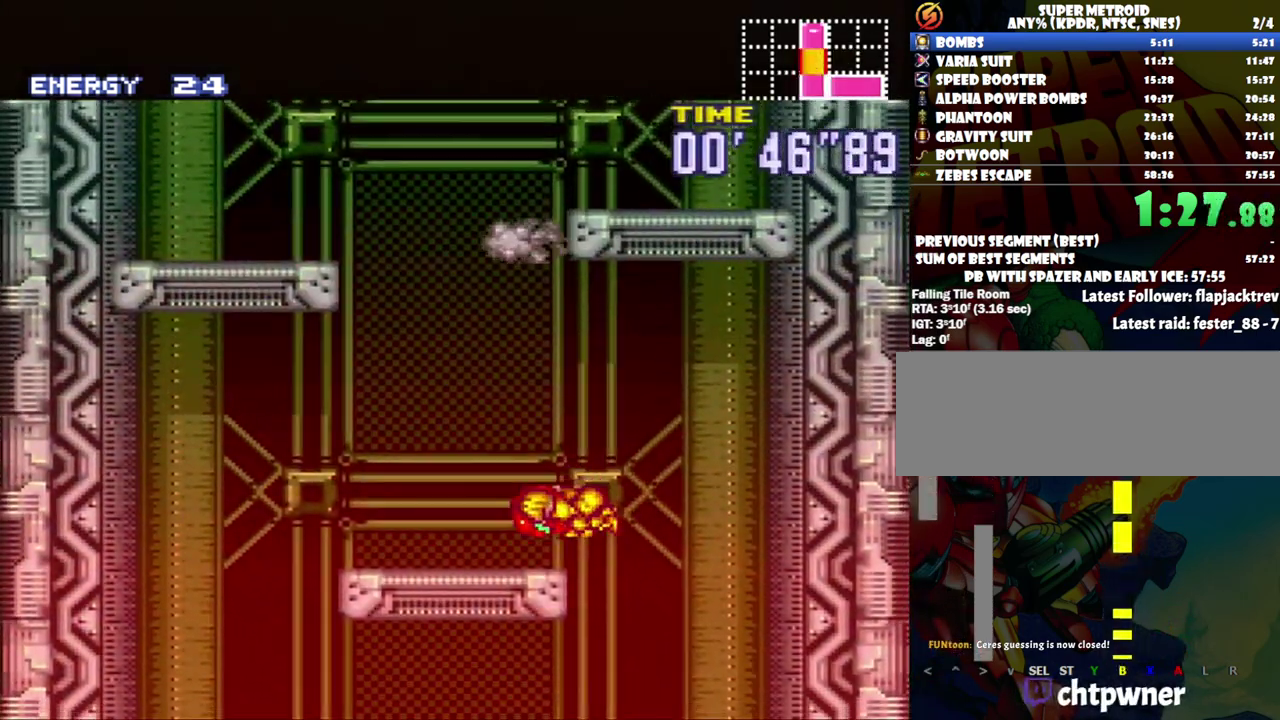
{"buttons": ["B", "DPAD_RIGHT"], "events": [[183, "B", "down"], [267, "DPAD_LEFT", "up"], [367, "DPAD_RIGHT", "down"]]}
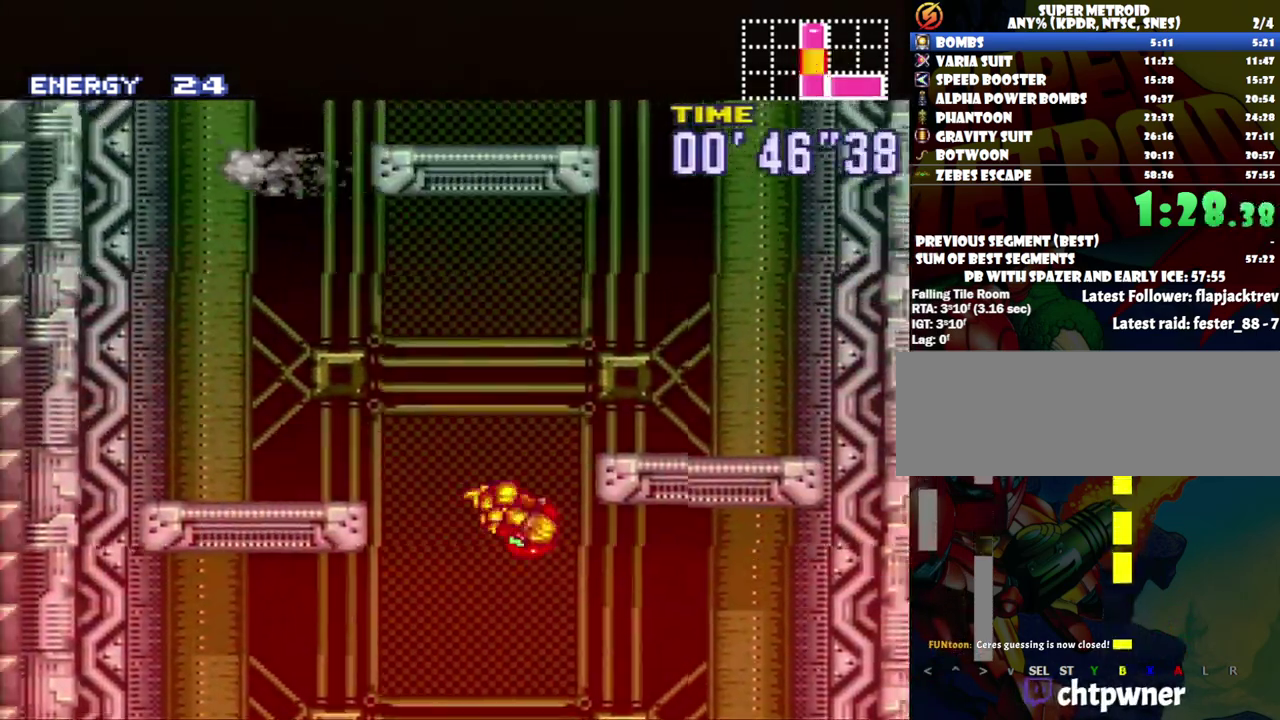
{"buttons": ["DPAD_RIGHT"], "events": [[317, "B", "up"]]}
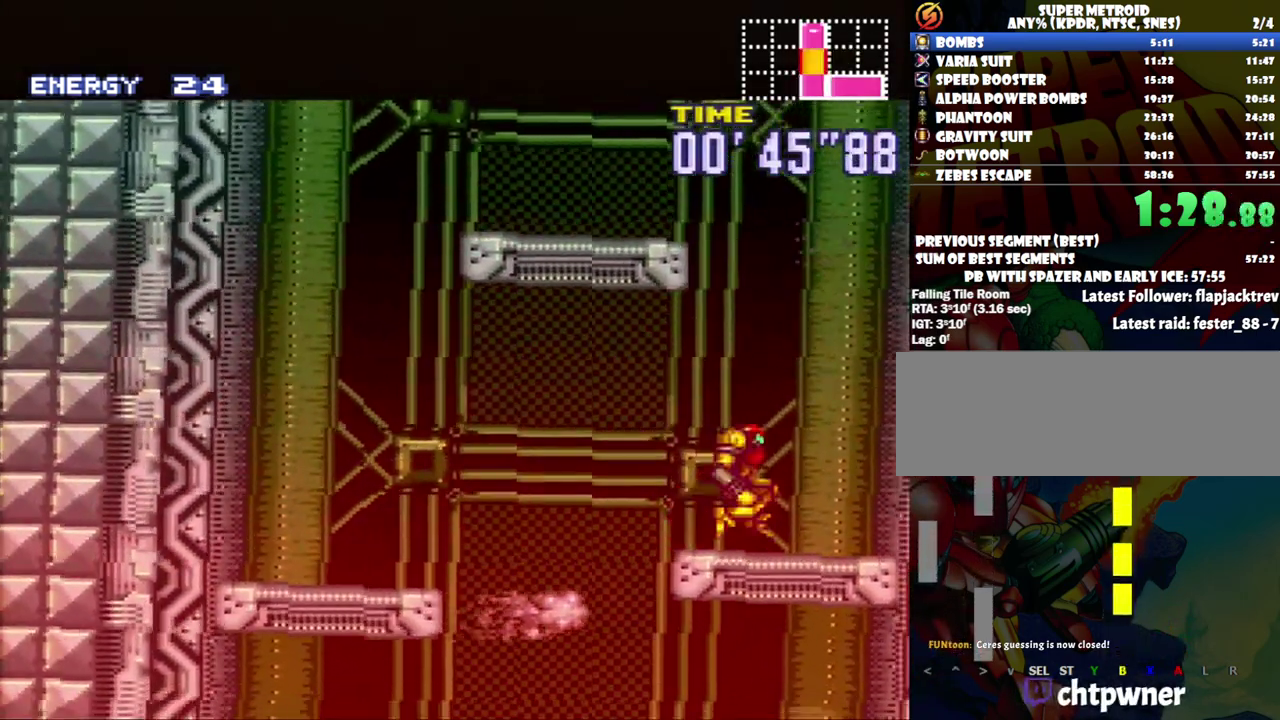
{"buttons": ["B", "DPAD_LEFT"], "events": [[83, "B", "down"], [83, "DPAD_RIGHT", "up"], [200, "DPAD_LEFT", "down"]]}
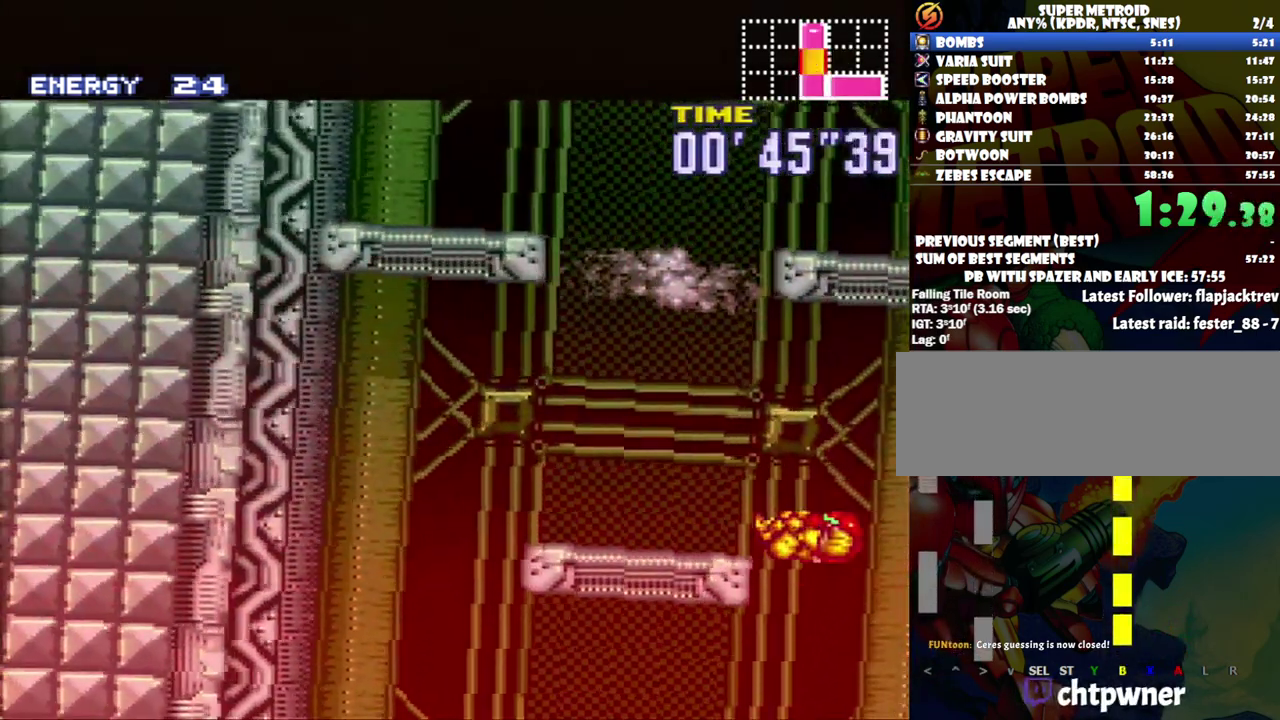
{"buttons": ["B"], "events": [[133, "B", "up"], [333, "DPAD_LEFT", "up"], [400, "B", "down"]]}
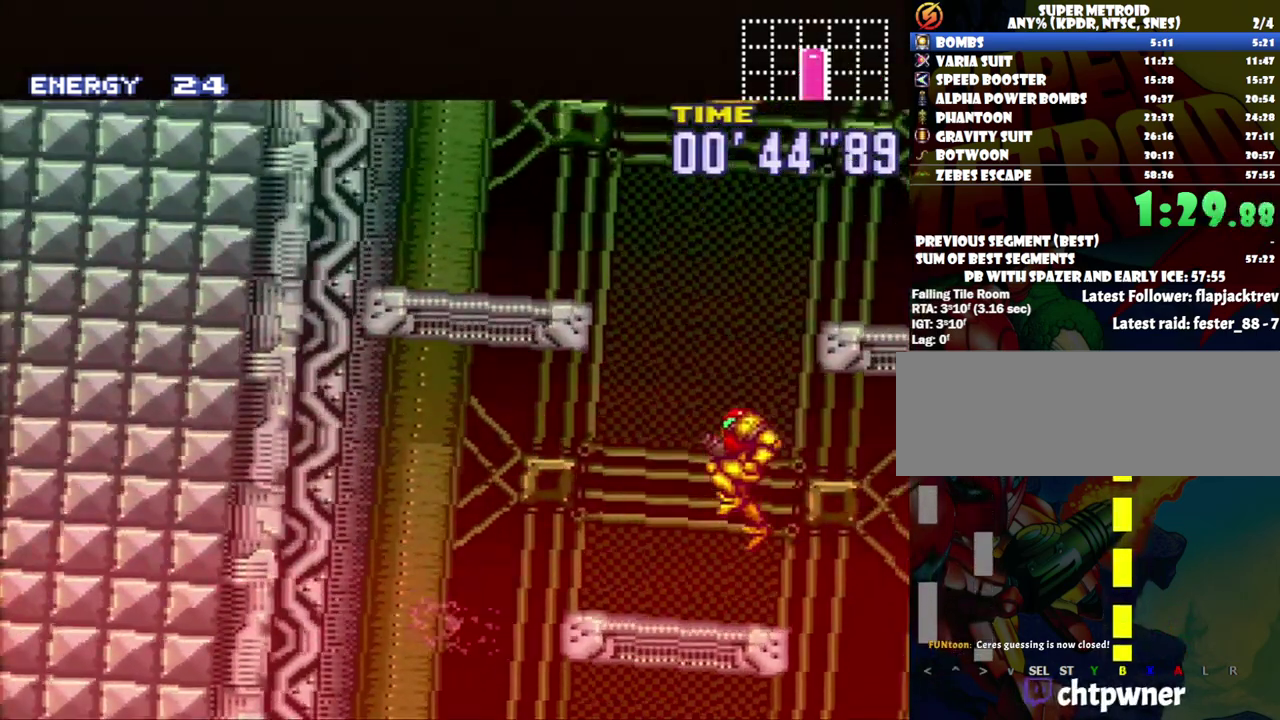
{"buttons": ["DPAD_RIGHT"], "events": [[183, "DPAD_RIGHT", "down"], [433, "B", "up"]]}
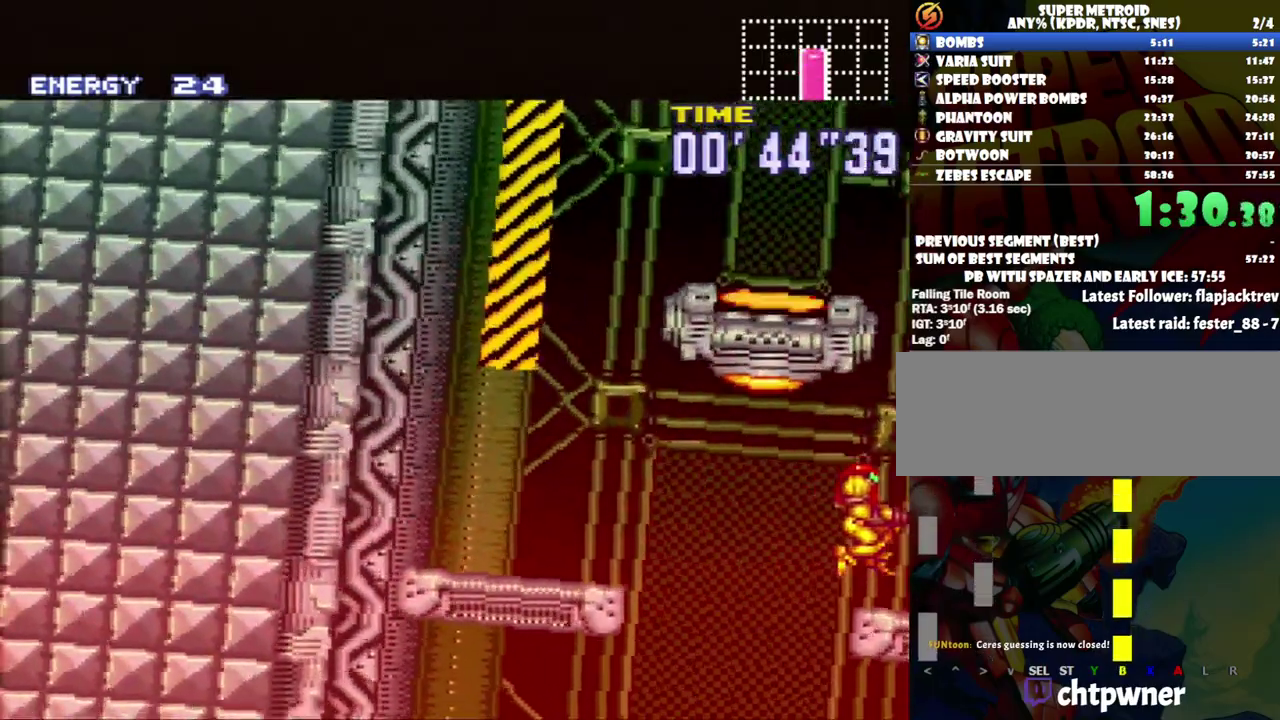
{"buttons": ["B", "DPAD_LEFT"], "events": [[200, "B", "down"], [200, "DPAD_RIGHT", "up"], [267, "DPAD_LEFT", "down"]]}
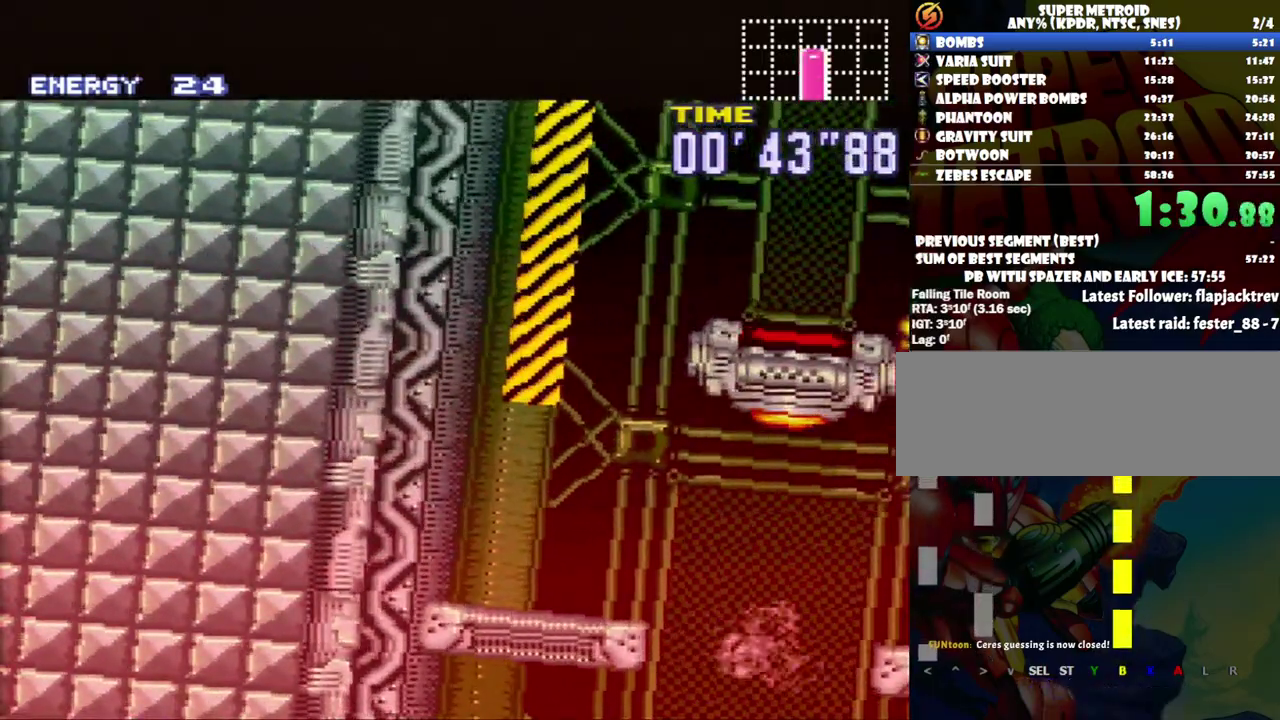
{"buttons": [], "events": [[217, "B", "up"], [433, "DPAD_LEFT", "up"]]}